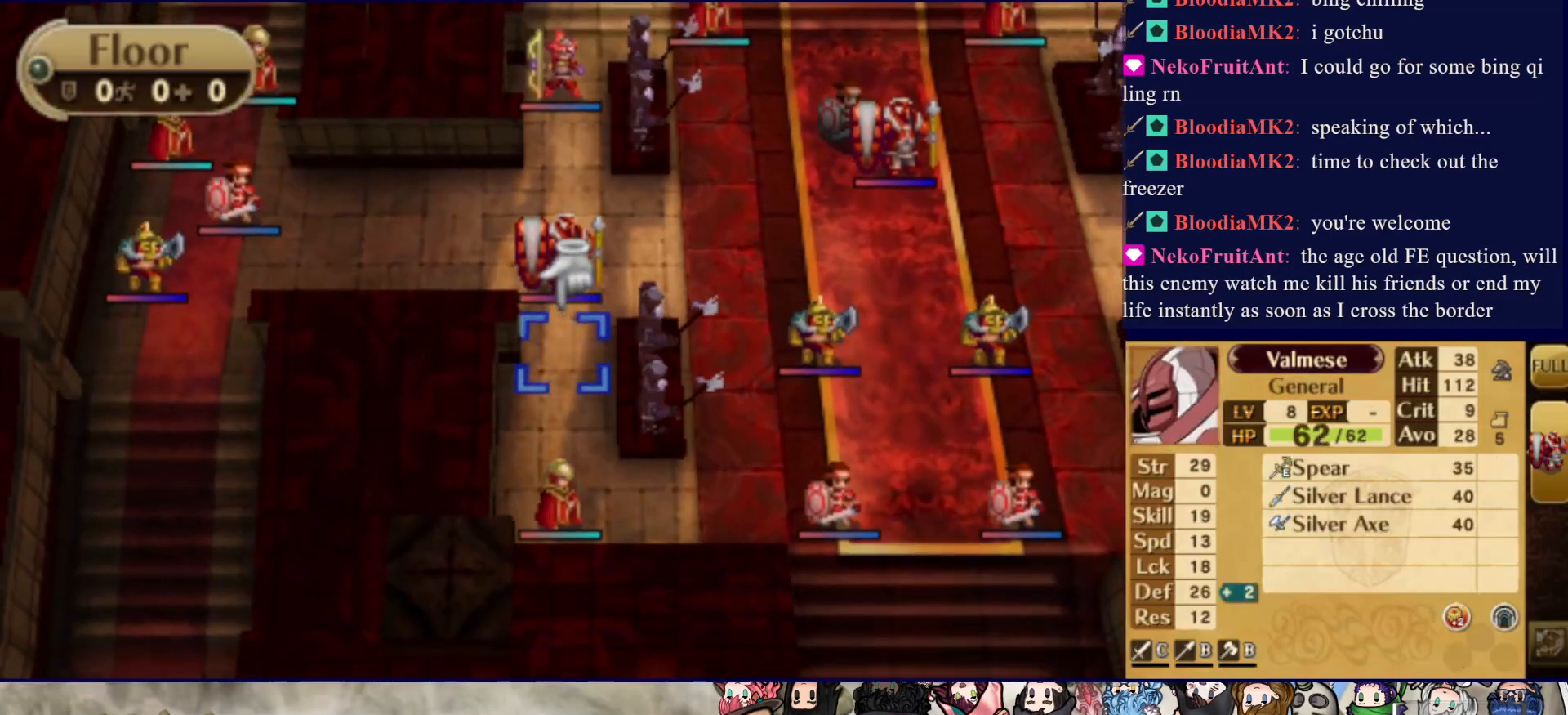
Gameplay with a controller (PlayStation layout); each line is a JSON object with the inputs held at the frame after it. "events" lists button and stick changes between this image and that frame as [ms after this image, input, new state], when the widget could be followed in between. Not read: L3 R3 left_stick right_stick.
{"buttons": ["DPAD_RIGHT"], "events": [[100, "DPAD_DOWN", "up"], [150, "DPAD_DOWN", "down"], [283, "DPAD_DOWN", "up"], [433, "DPAD_RIGHT", "down"]]}
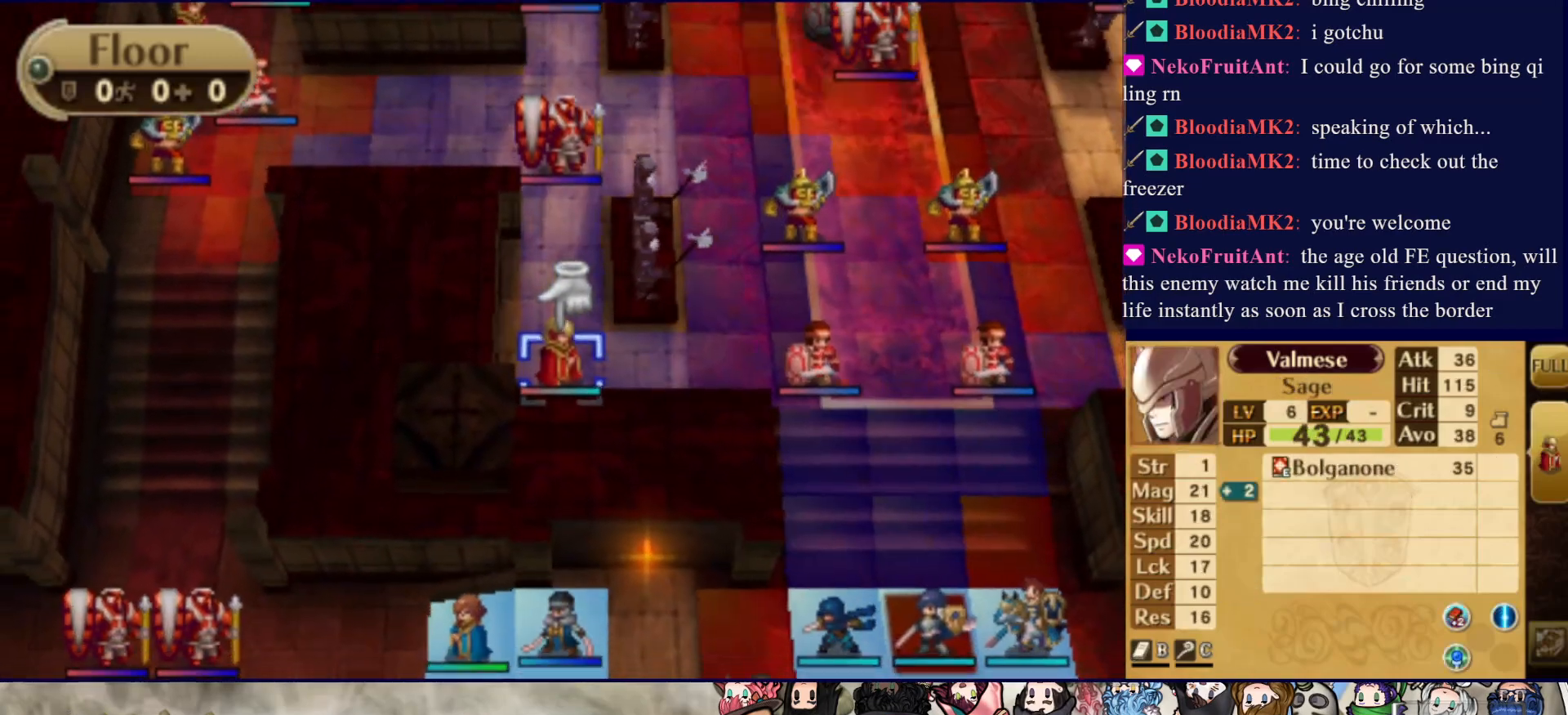
{"buttons": [], "events": [[300, "DPAD_RIGHT", "up"]]}
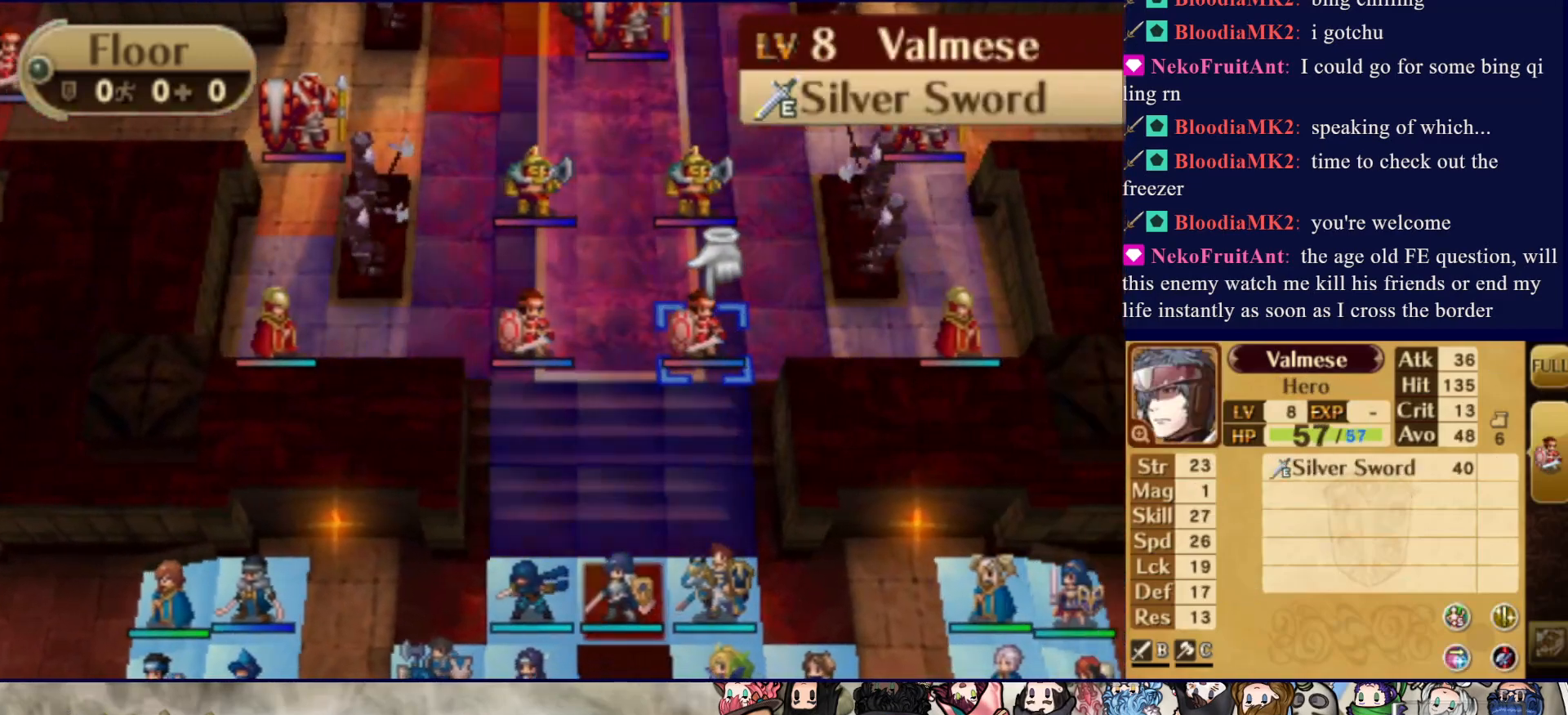
{"buttons": ["DPAD_RIGHT"], "events": [[167, "DPAD_RIGHT", "down"], [267, "DPAD_RIGHT", "up"], [400, "DPAD_RIGHT", "down"]]}
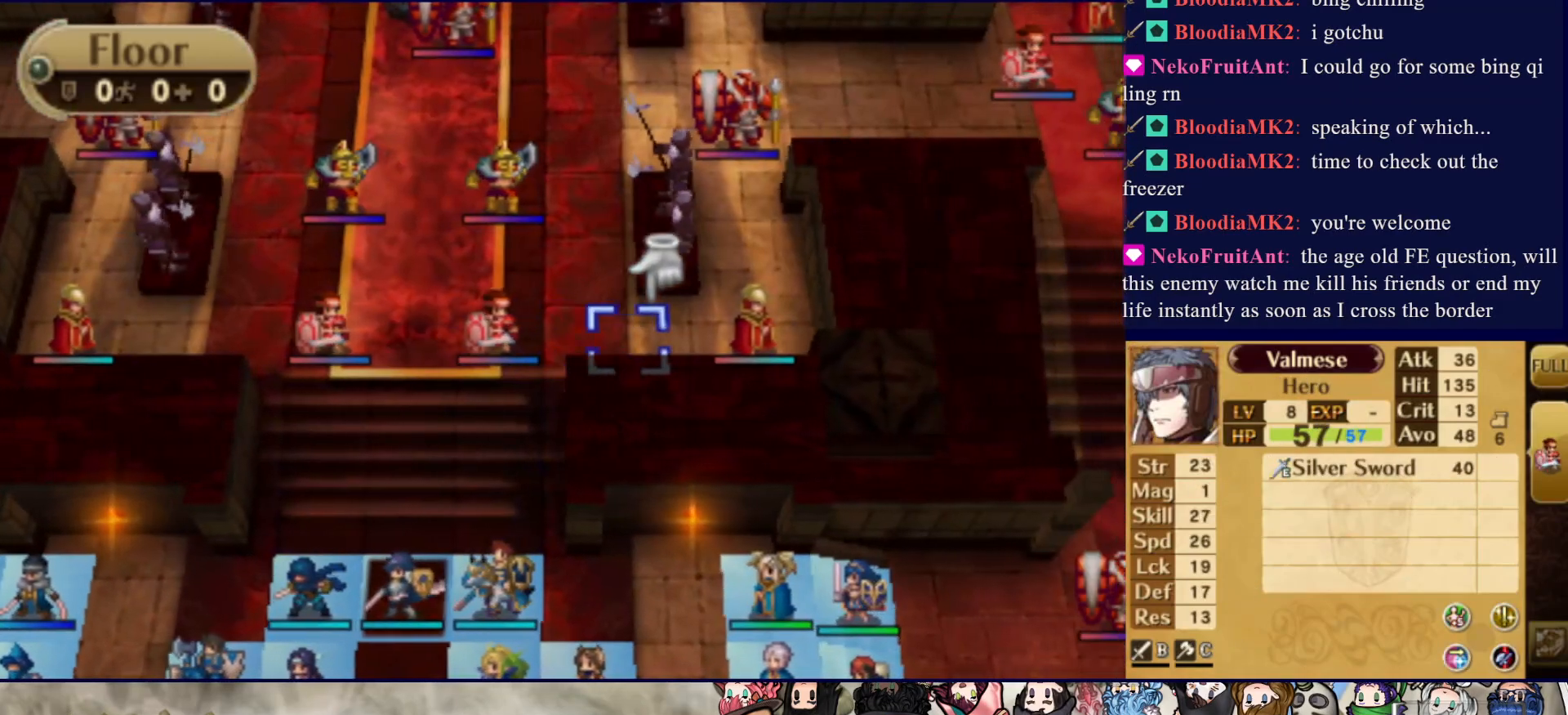
{"buttons": [], "events": [[100, "DPAD_RIGHT", "up"], [133, "DPAD_RIGHT", "down"], [300, "DPAD_RIGHT", "up"]]}
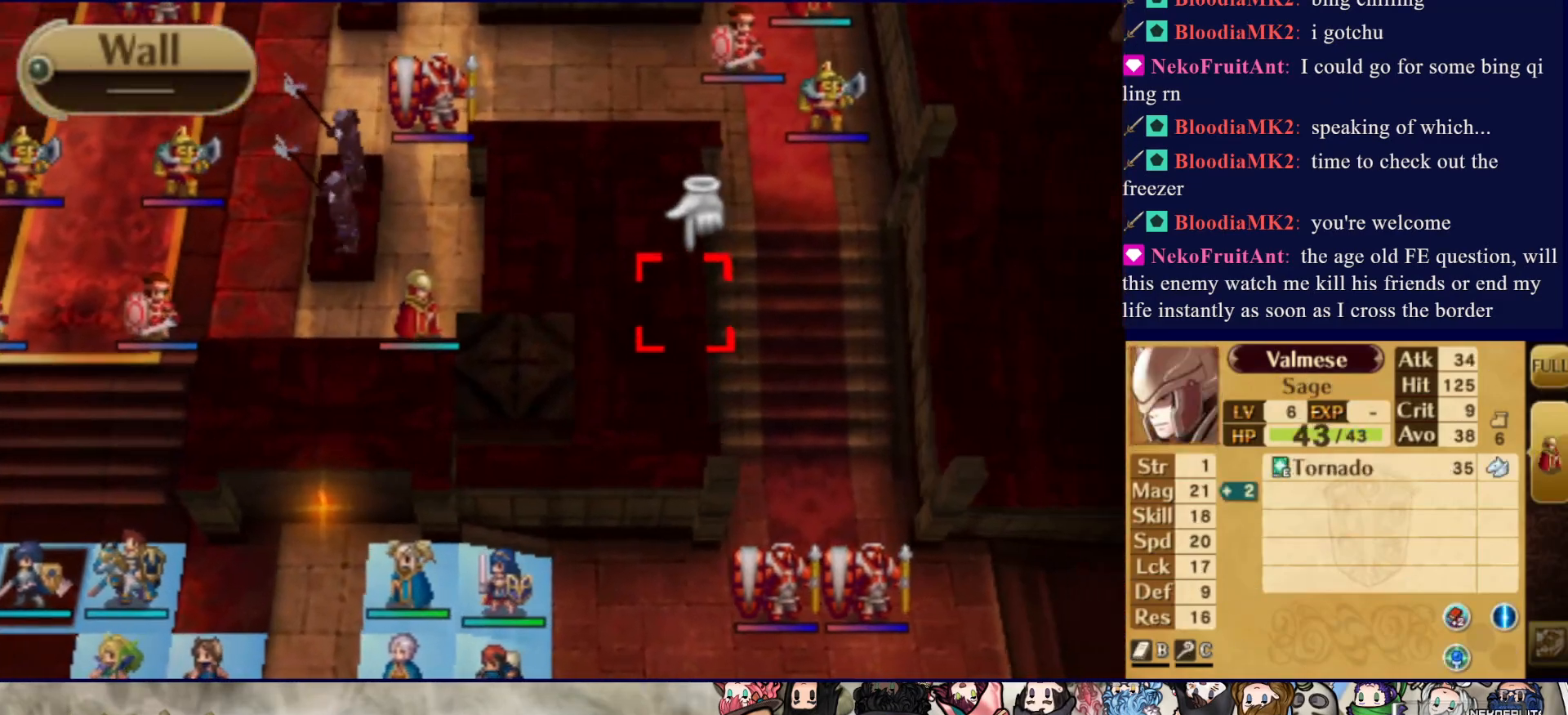
{"buttons": ["DPAD_LEFT"], "events": [[33, "DPAD_UP", "down"], [50, "DPAD_LEFT", "down"], [333, "DPAD_UP", "up"]]}
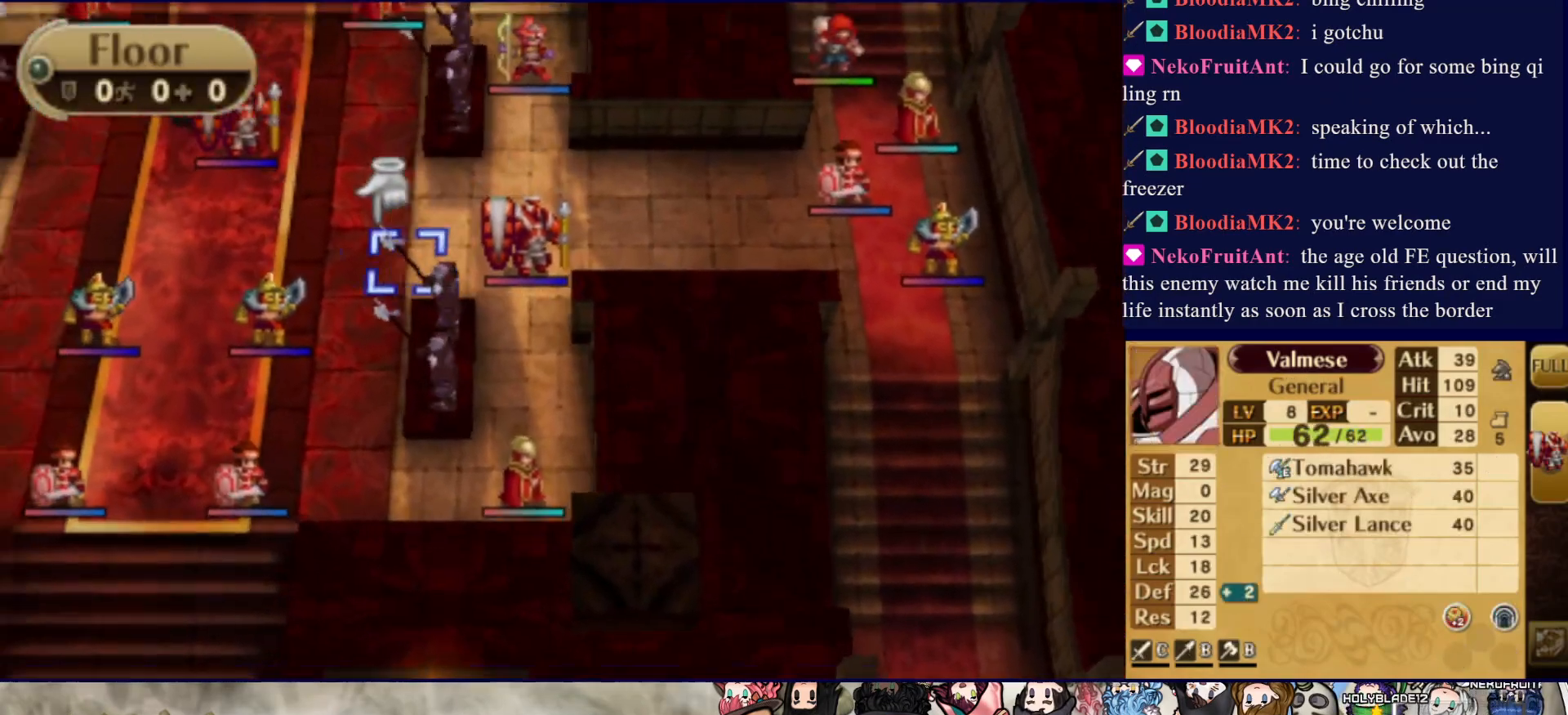
{"buttons": [], "events": [[17, "DPAD_LEFT", "up"], [367, "DPAD_DOWN", "down"], [483, "DPAD_DOWN", "up"]]}
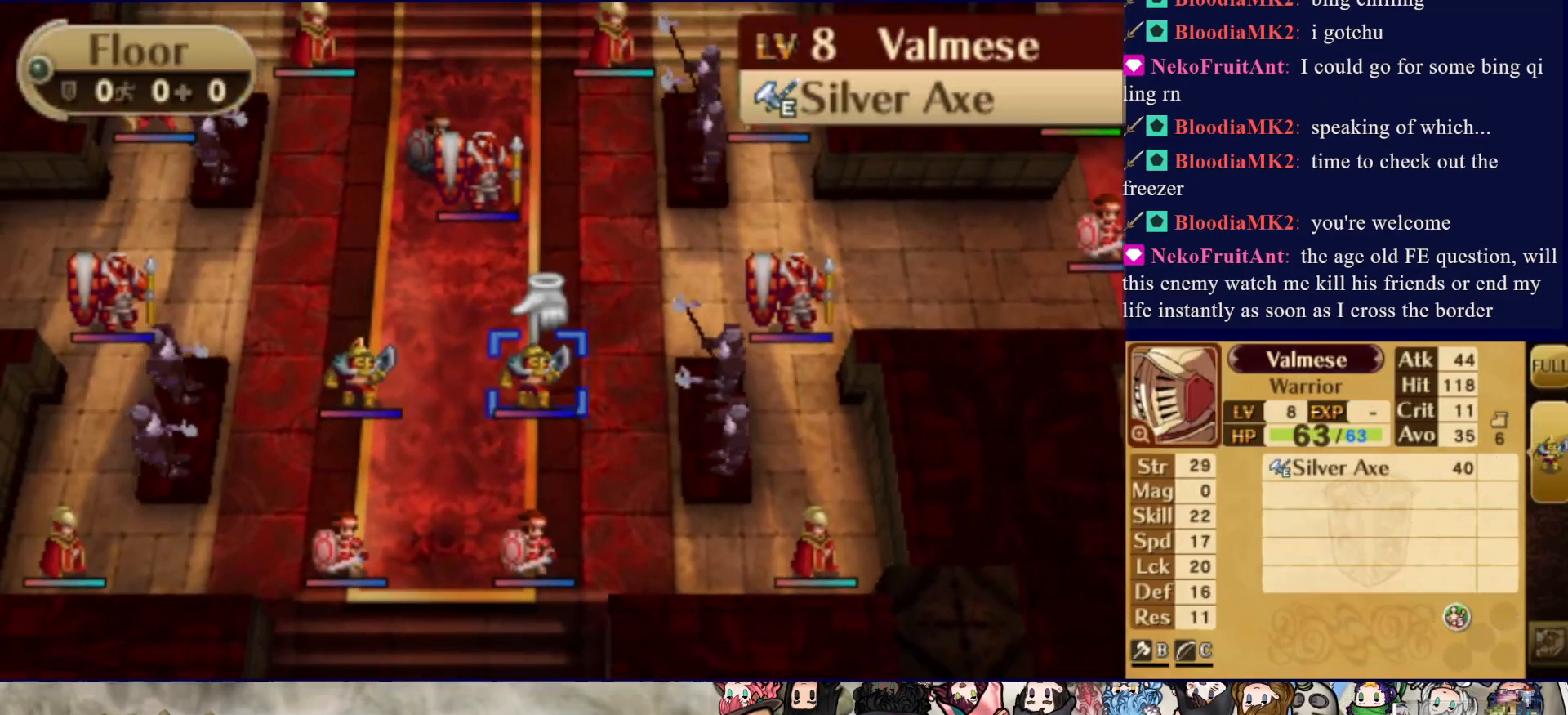
{"buttons": ["DPAD_UP"], "events": [[83, "DPAD_LEFT", "down"], [217, "DPAD_LEFT", "up"], [417, "DPAD_UP", "down"]]}
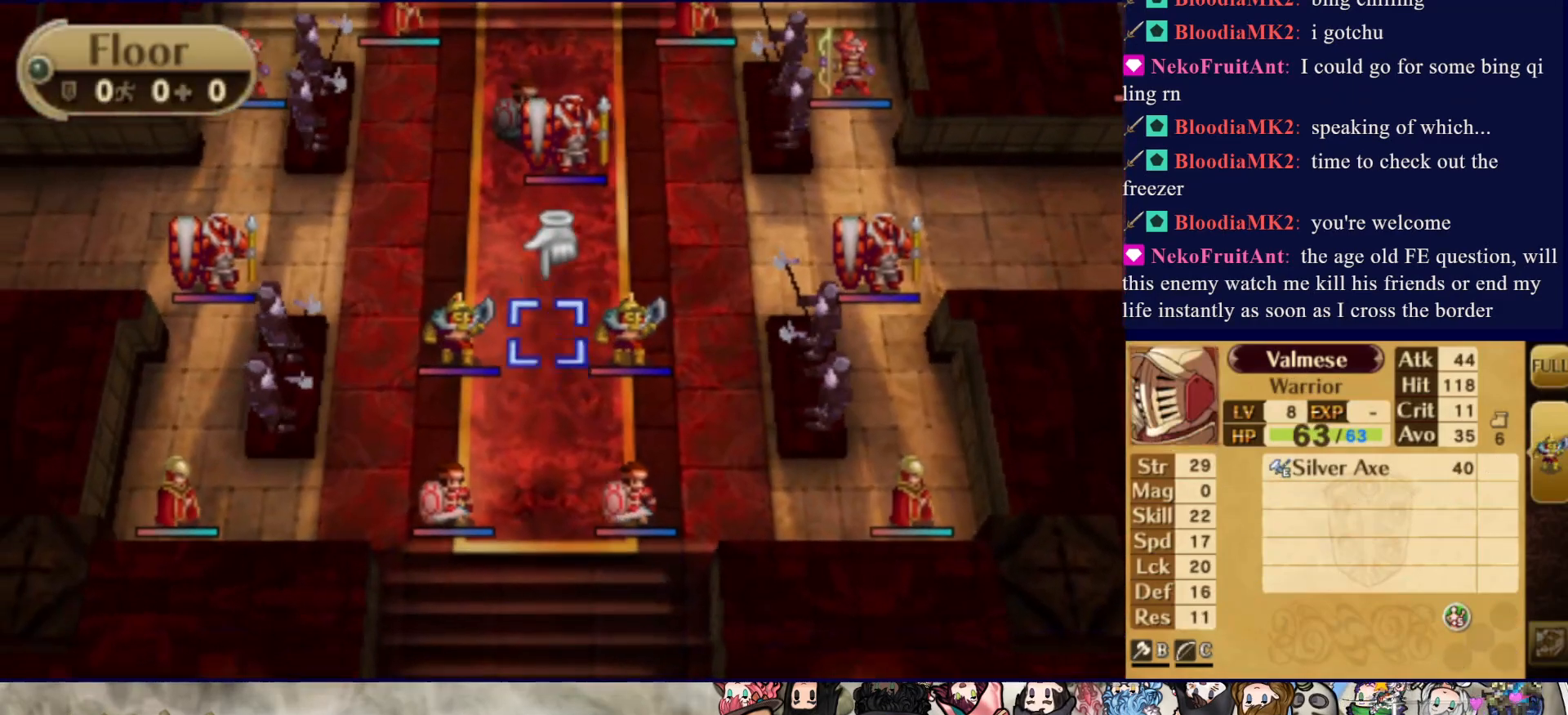
{"buttons": ["DPAD_UP"], "events": []}
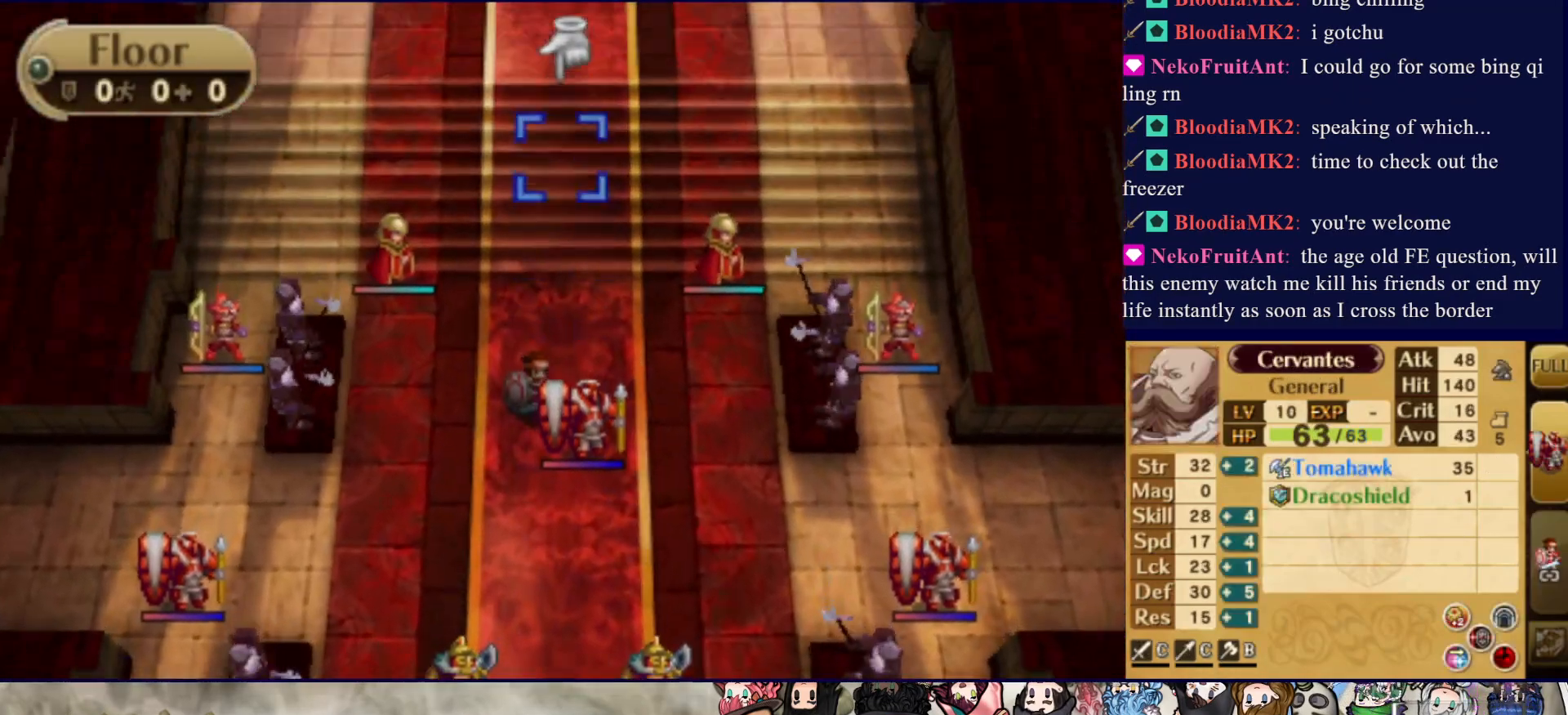
{"buttons": [], "events": [[350, "DPAD_UP", "up"]]}
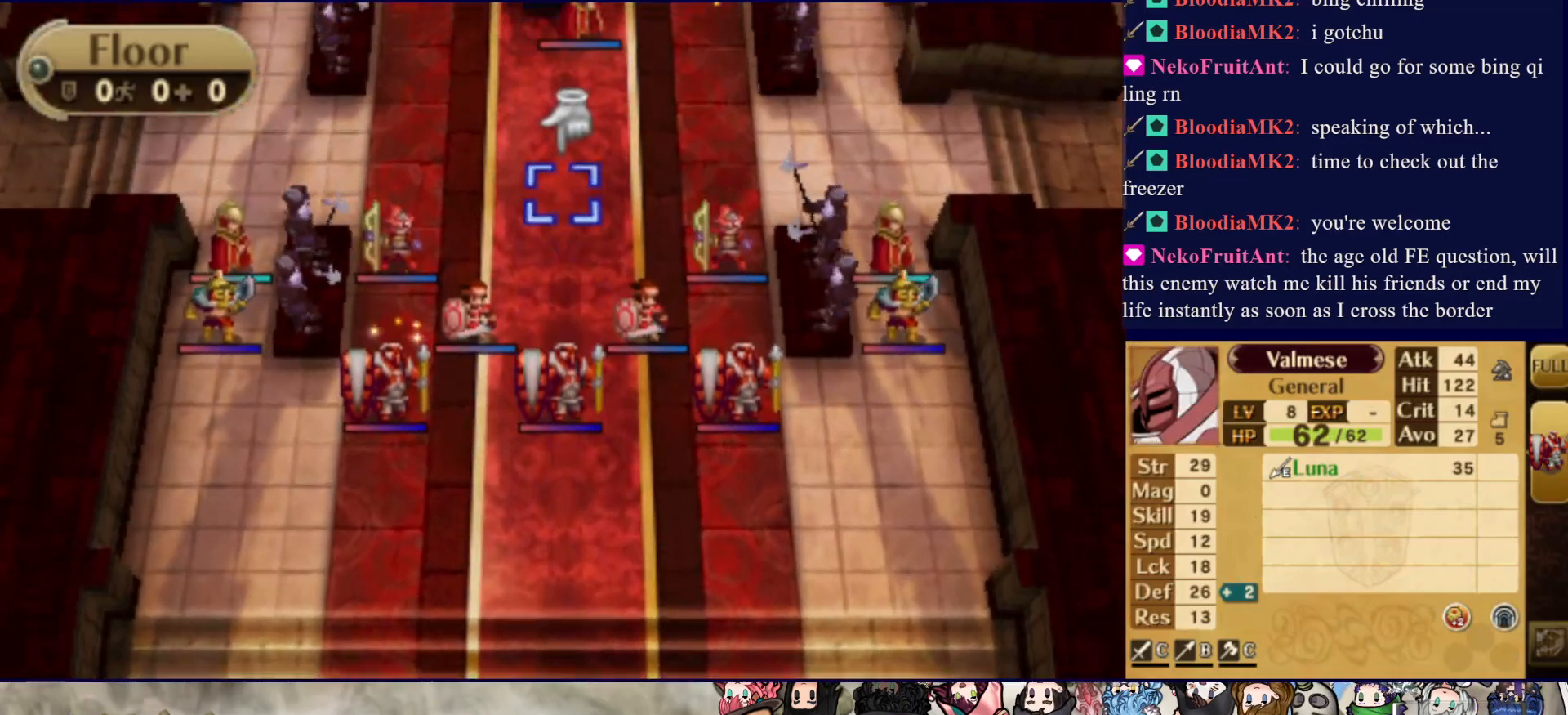
{"buttons": ["DPAD_DOWN"], "events": [[50, "DPAD_DOWN", "down"]]}
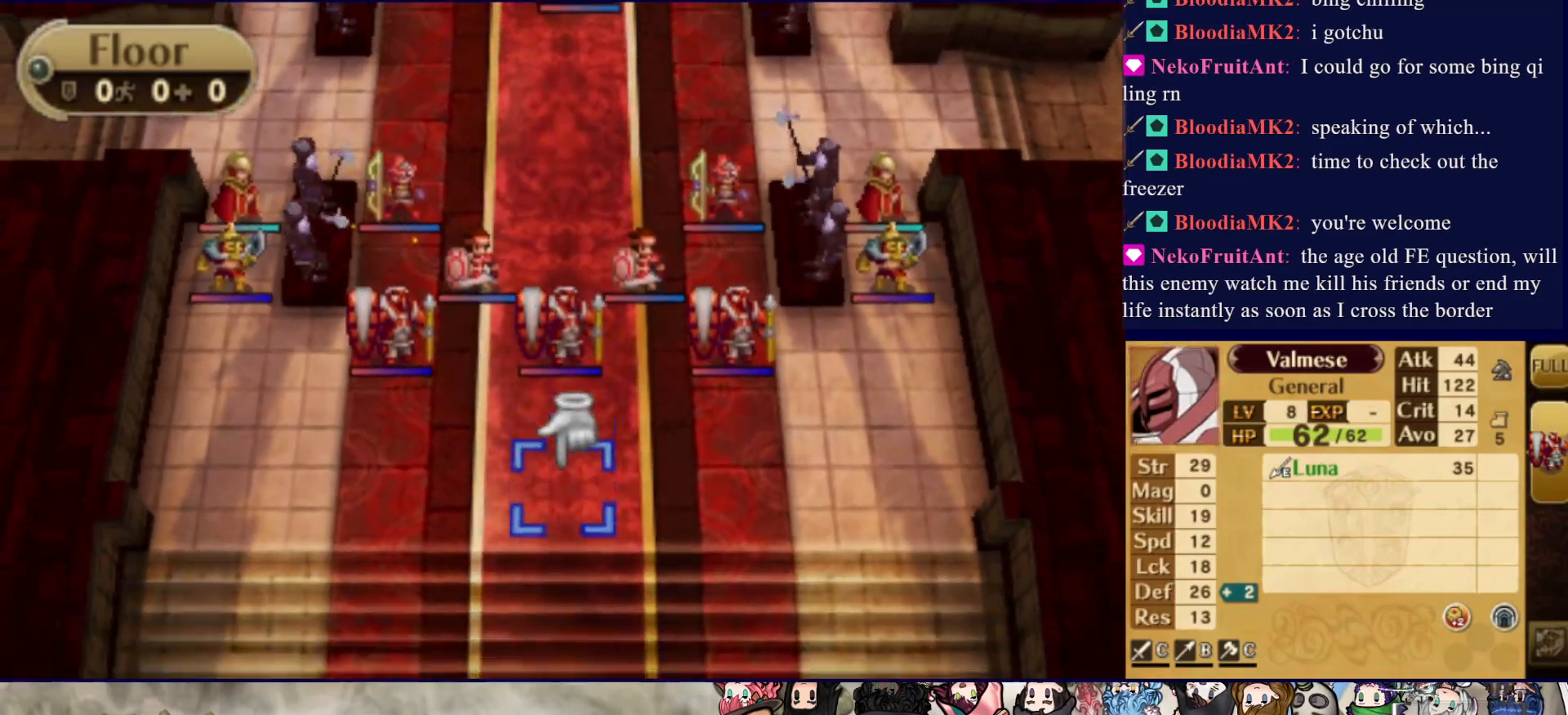
{"buttons": [], "events": [[300, "DPAD_DOWN", "up"]]}
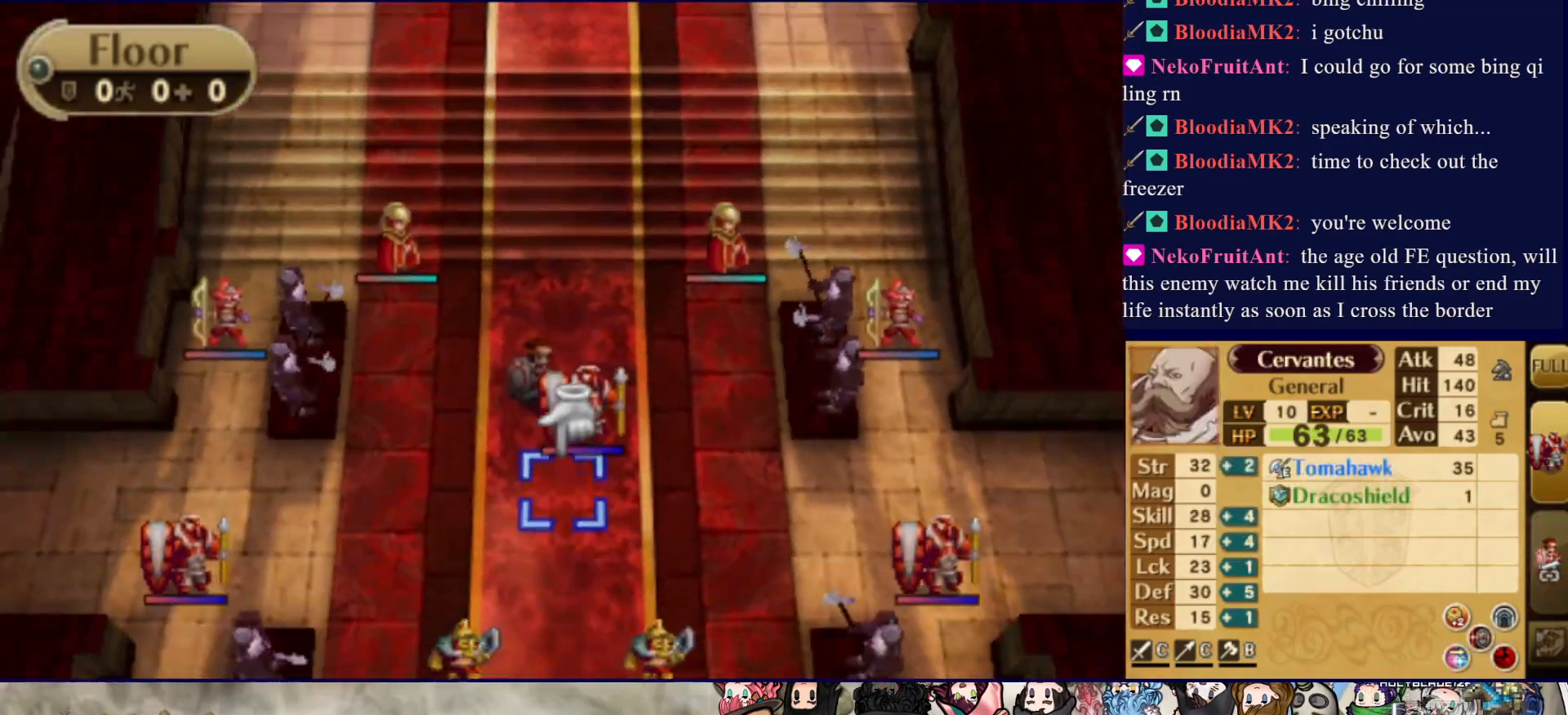
{"buttons": ["DPAD_UP"], "events": [[200, "DPAD_UP", "down"]]}
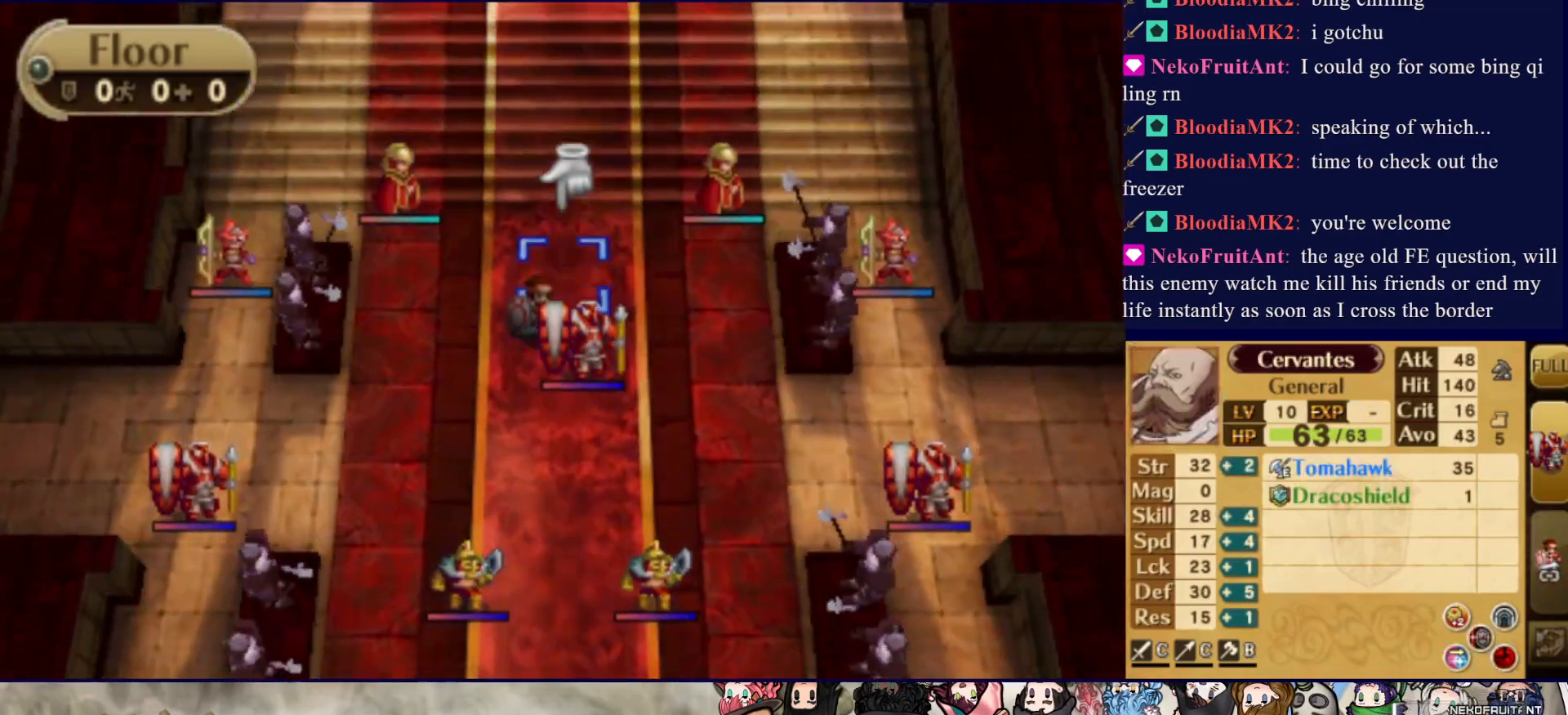
{"buttons": ["DPAD_UP"], "events": []}
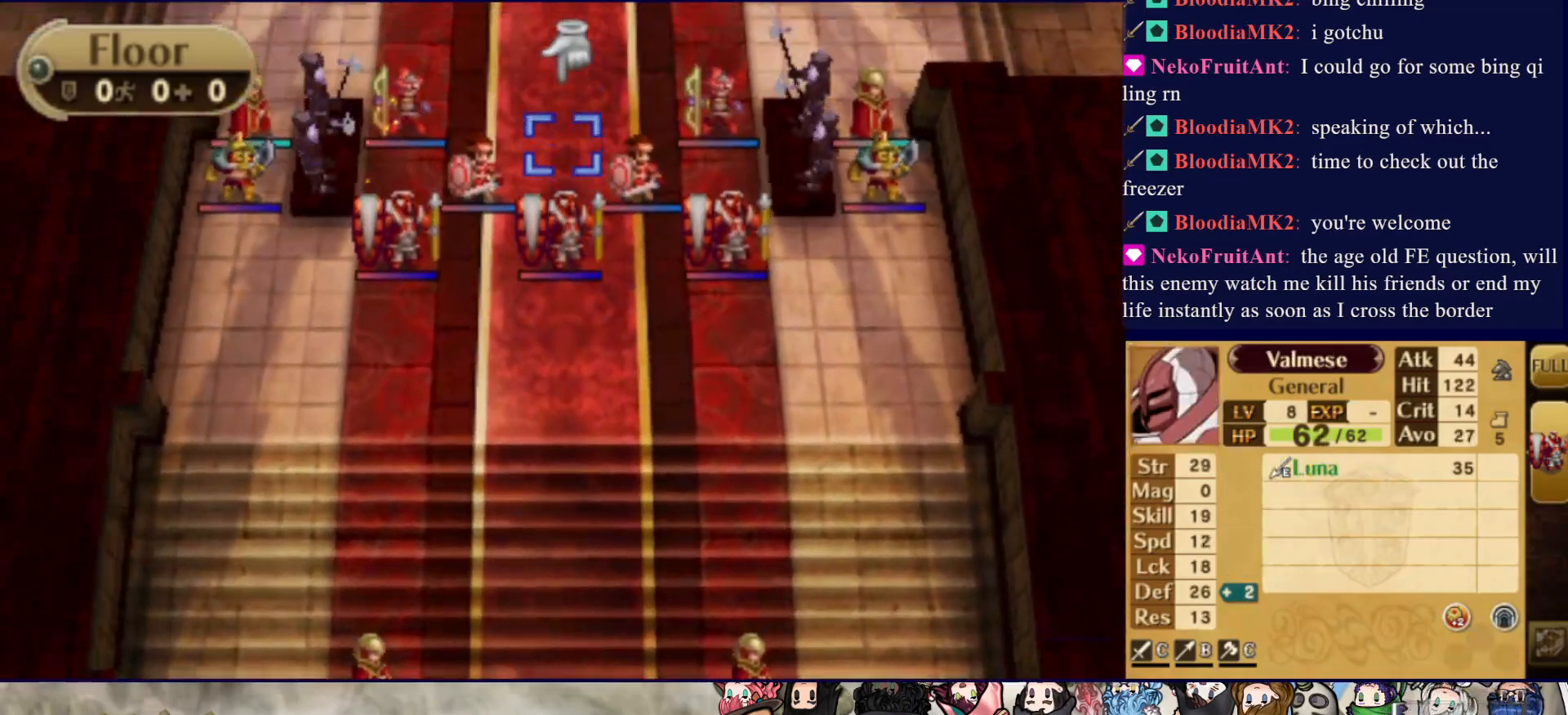
{"buttons": ["DPAD_UP"], "events": []}
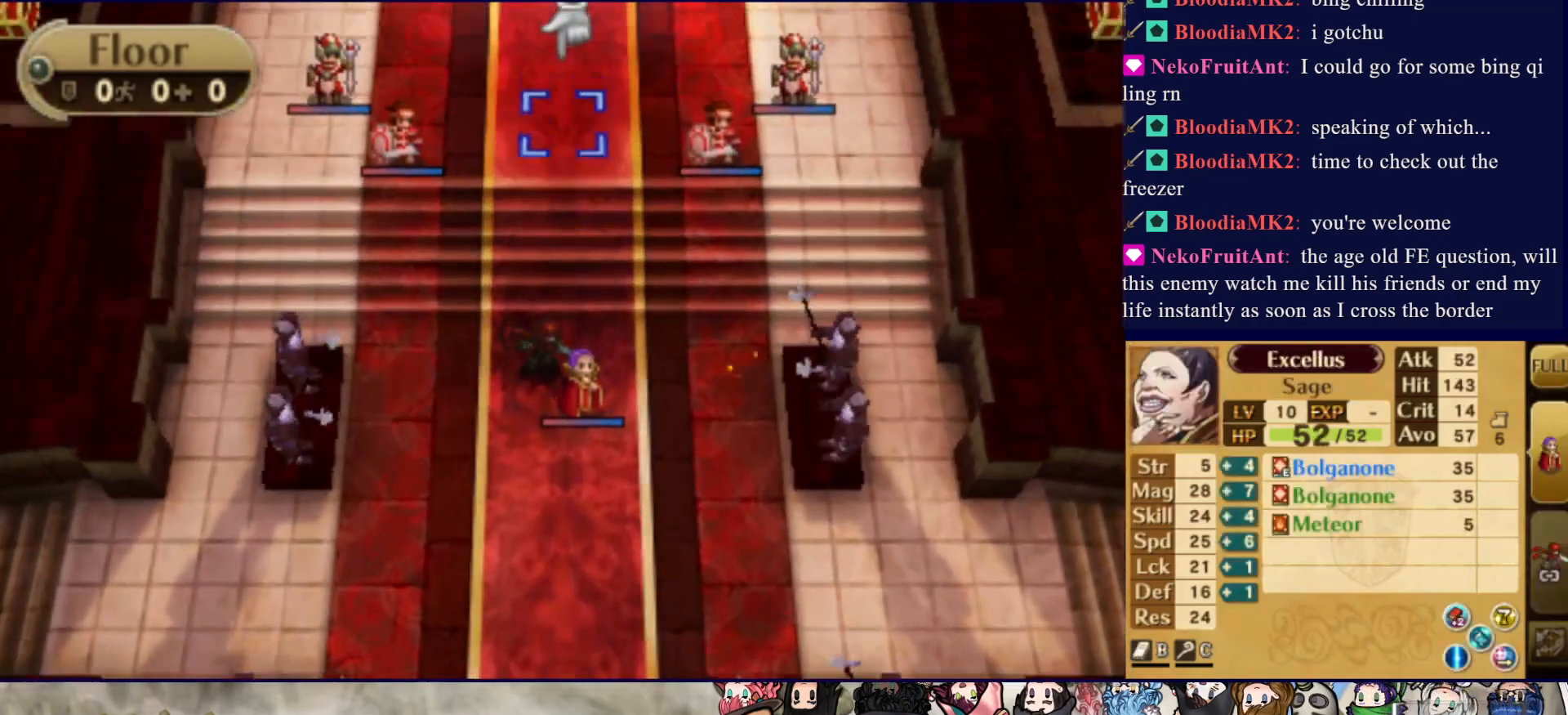
{"buttons": ["DPAD_UP"], "events": []}
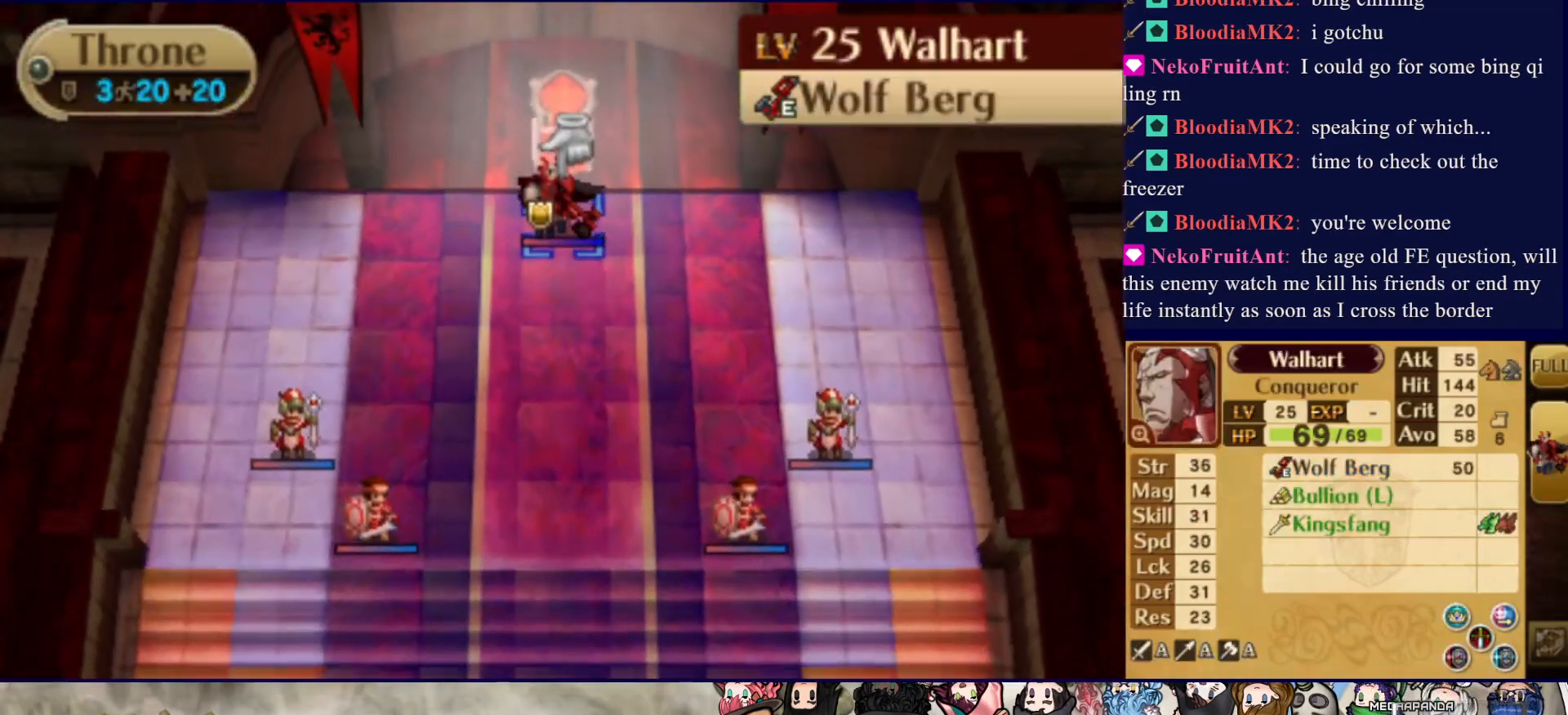
{"buttons": [], "events": [[33, "DPAD_UP", "up"]]}
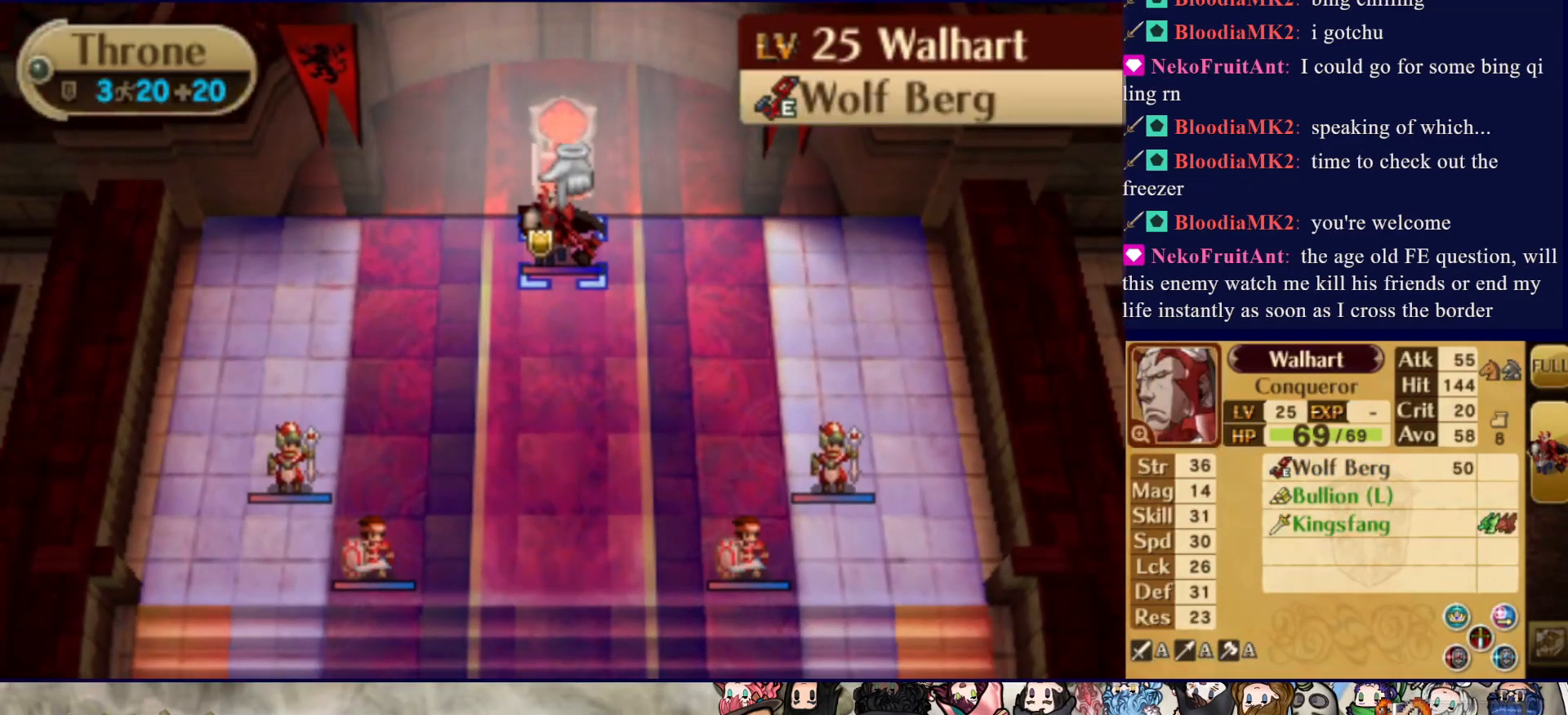
{"buttons": [], "events": []}
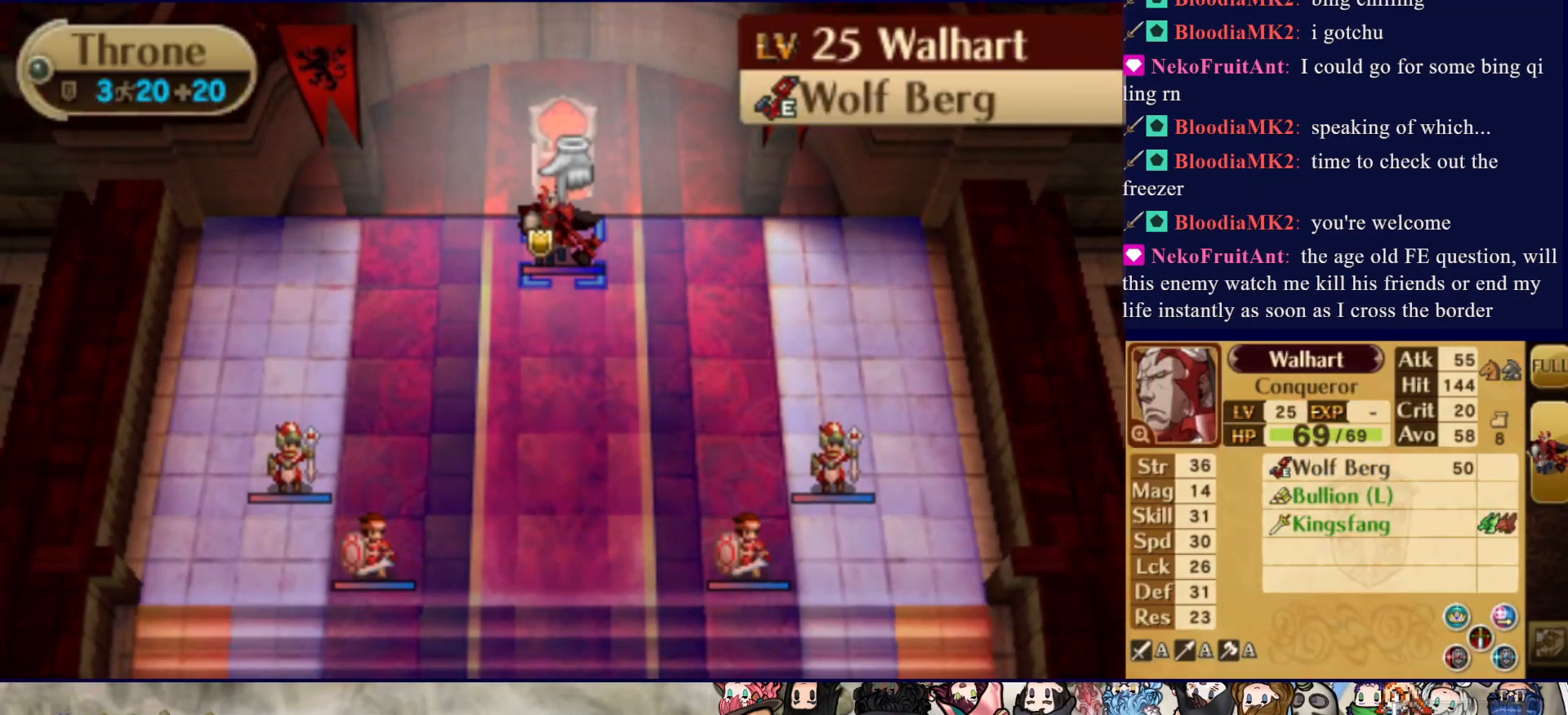
{"buttons": [], "events": []}
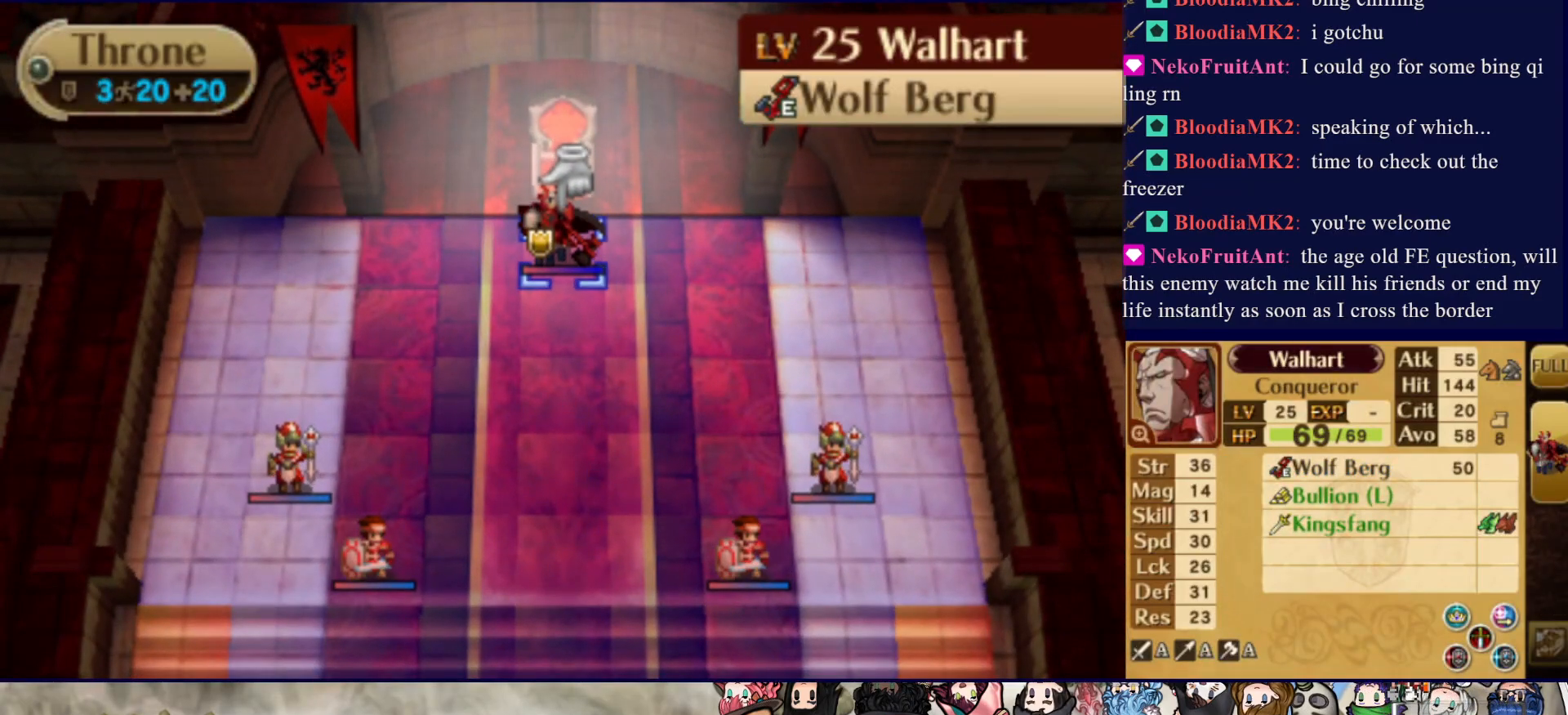
{"buttons": [], "events": []}
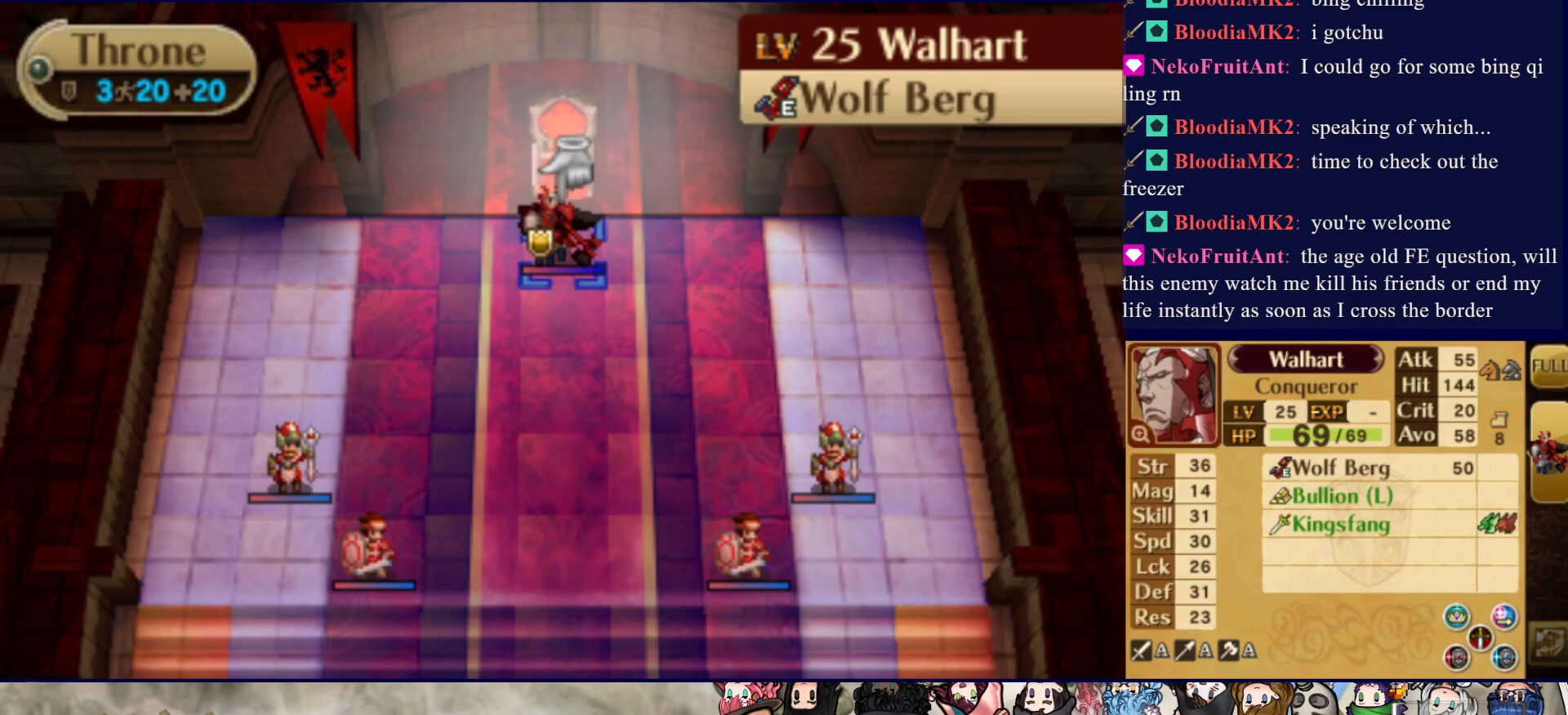
{"buttons": [], "events": []}
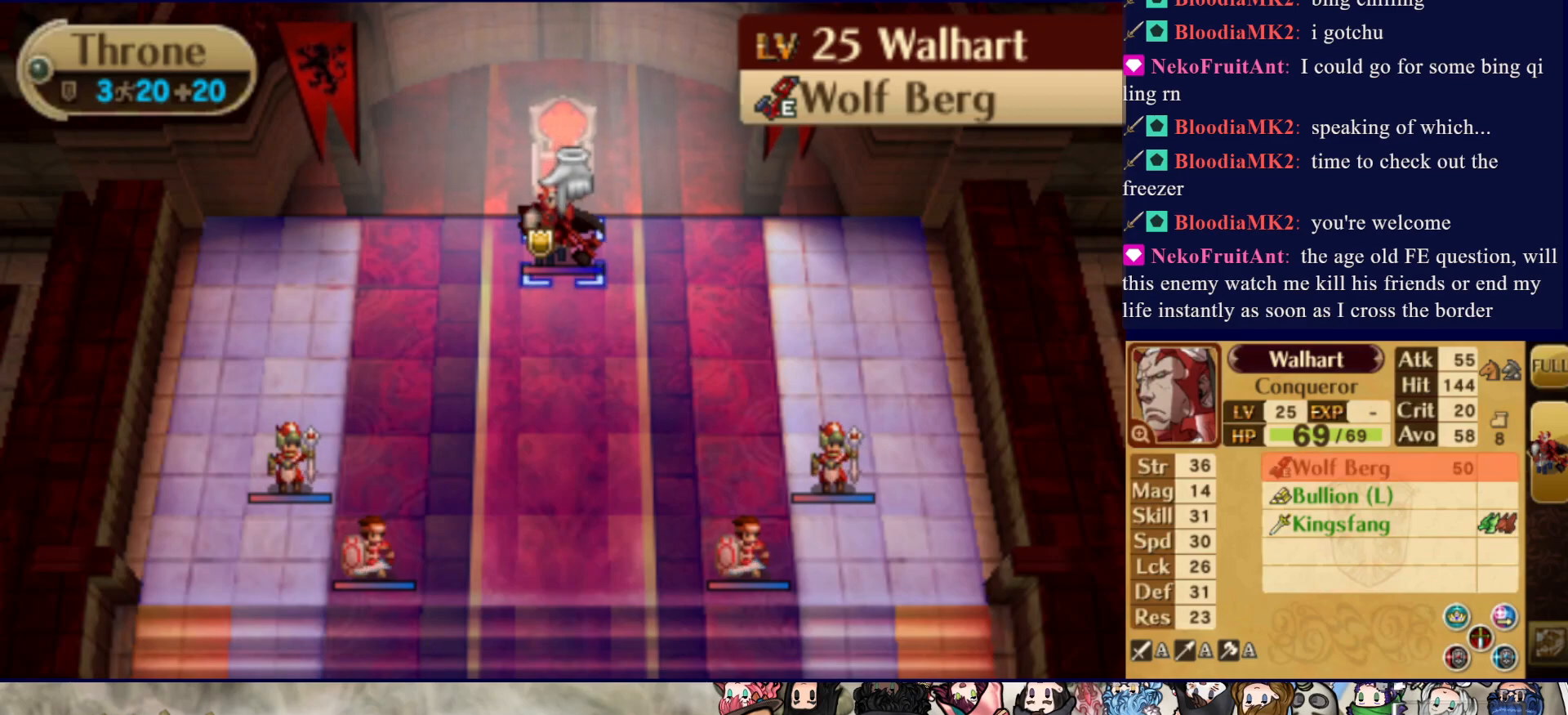
{"buttons": [], "events": []}
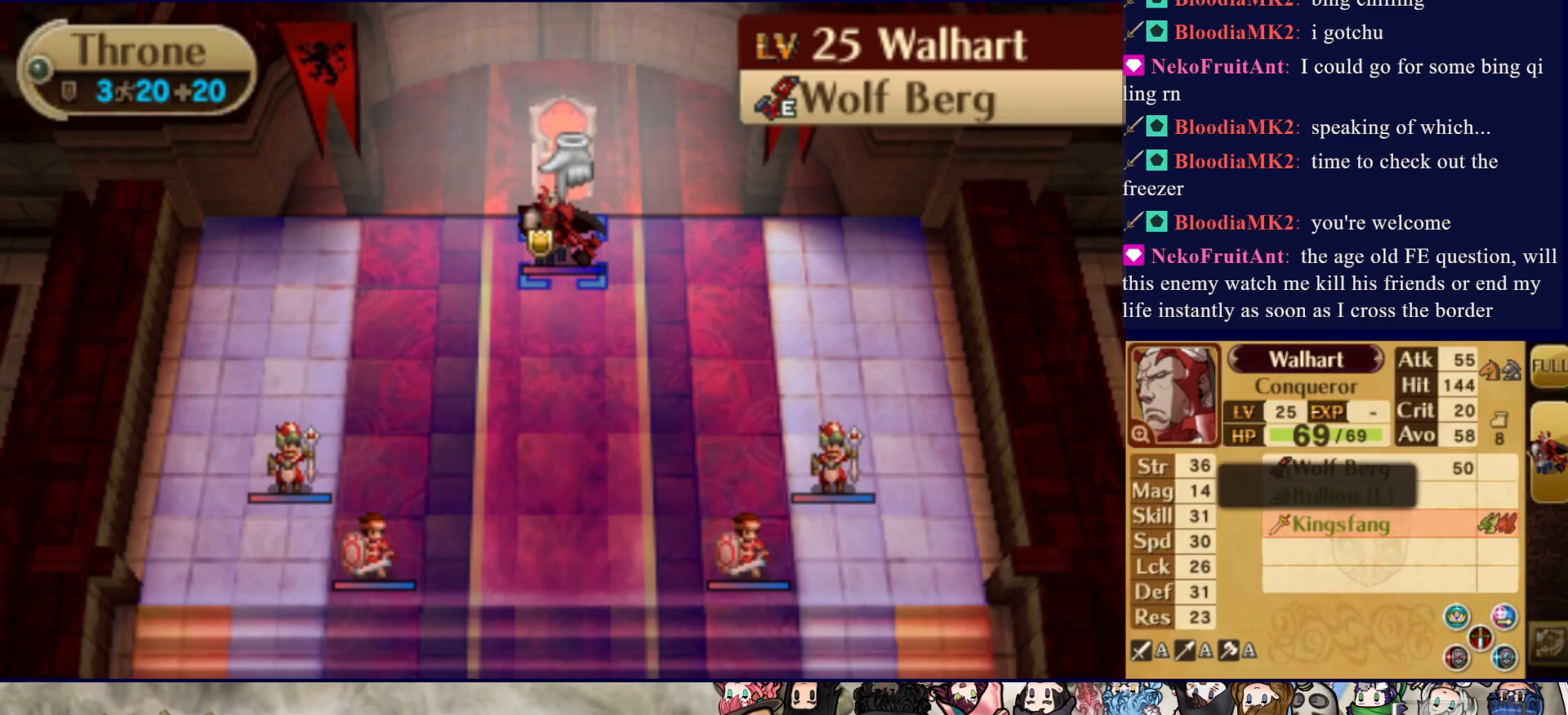
{"buttons": [], "events": []}
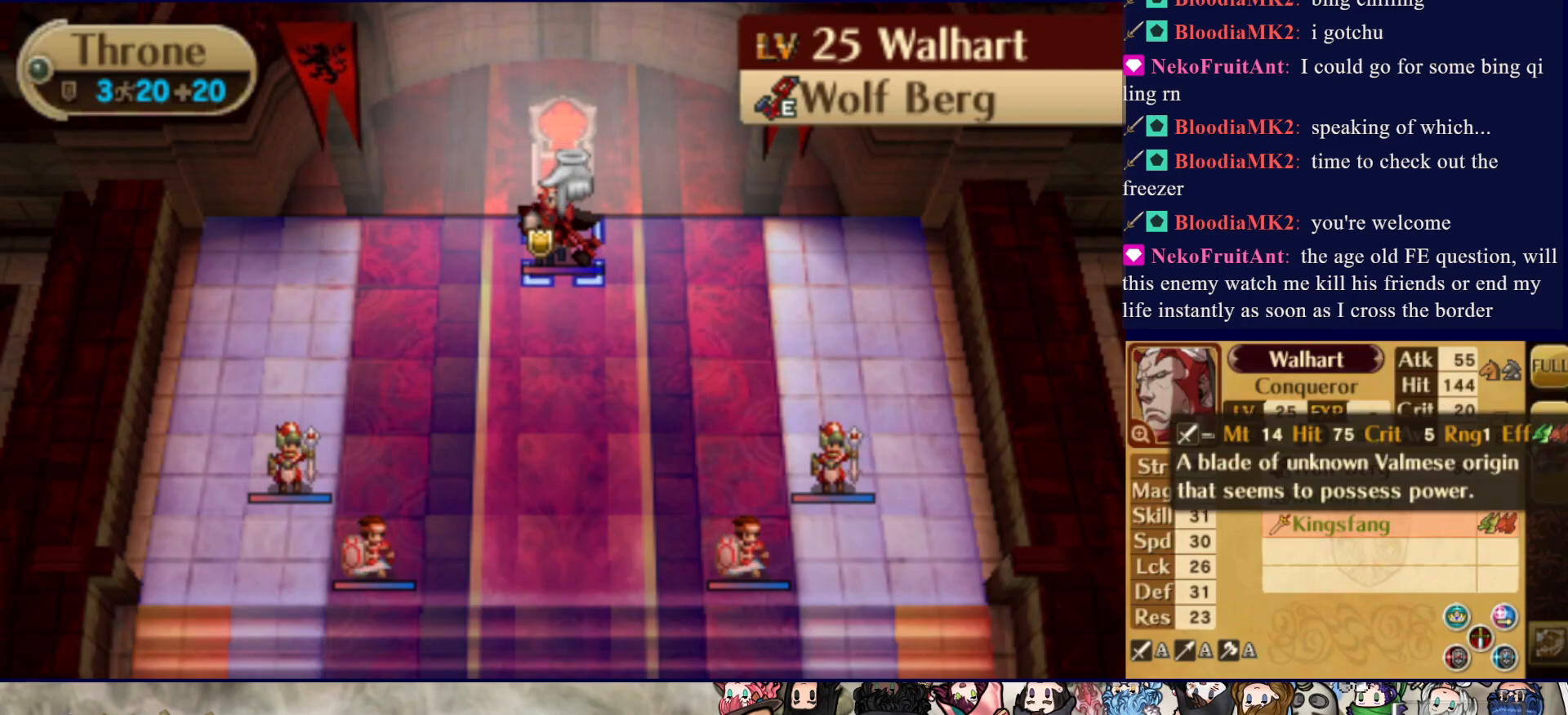
{"buttons": [], "events": []}
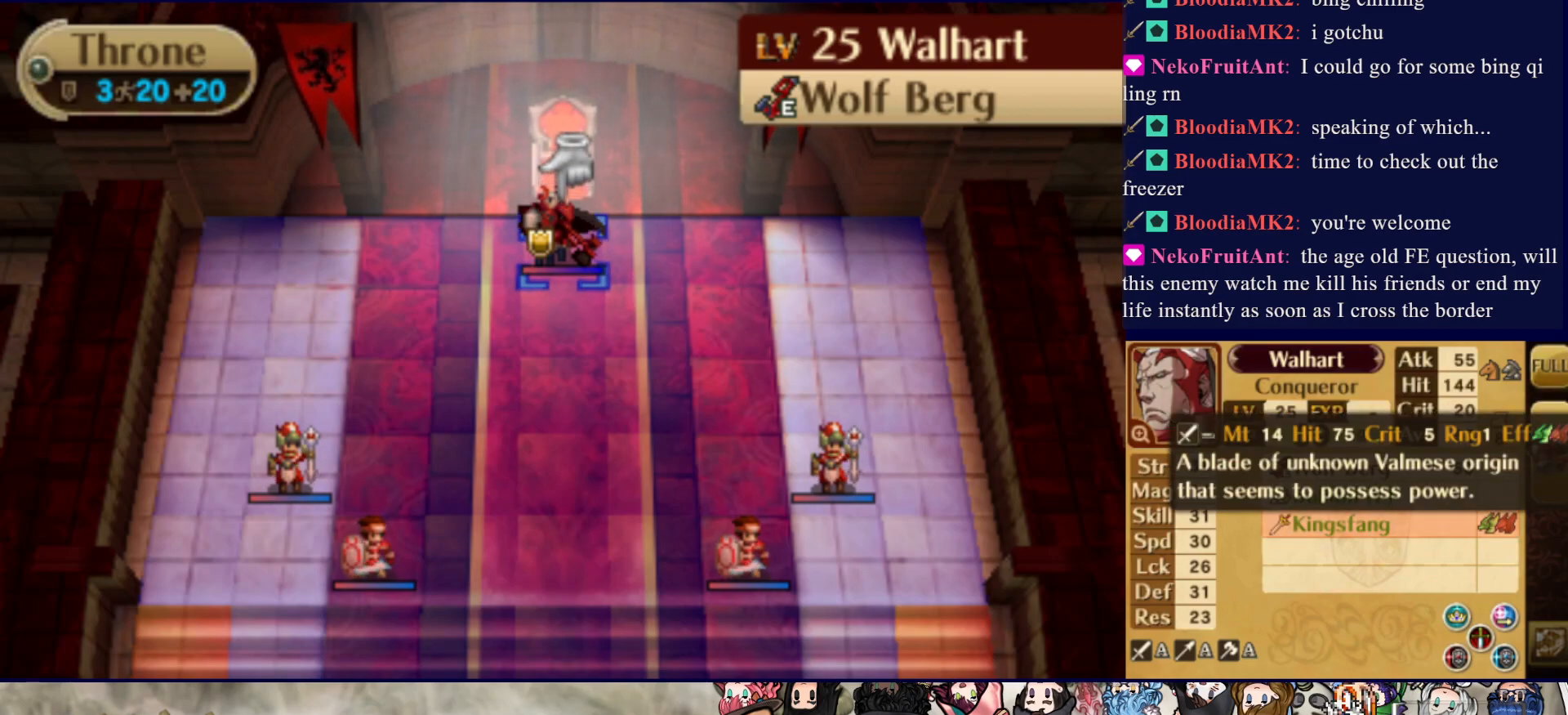
{"buttons": [], "events": []}
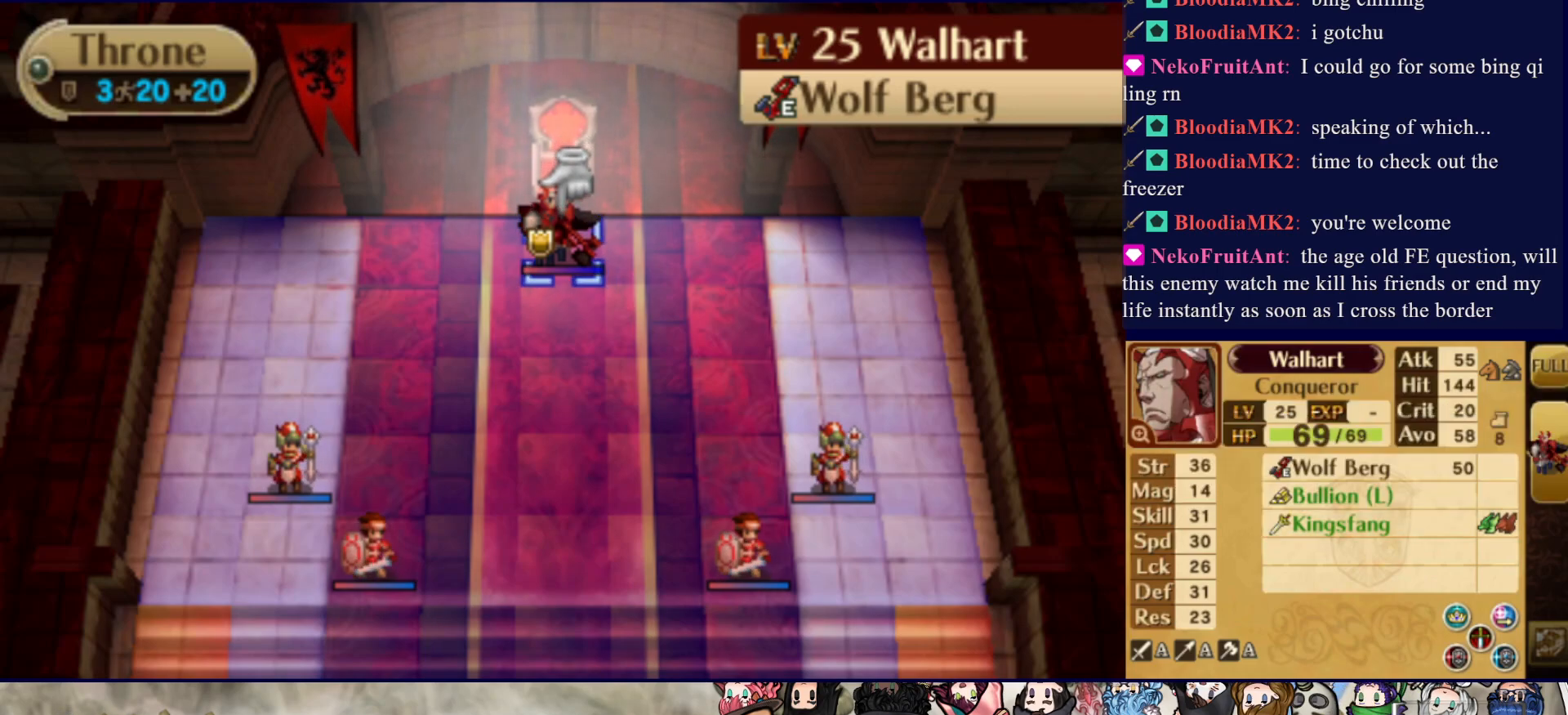
{"buttons": ["DPAD_DOWN"], "events": [[83, "DPAD_DOWN", "down"]]}
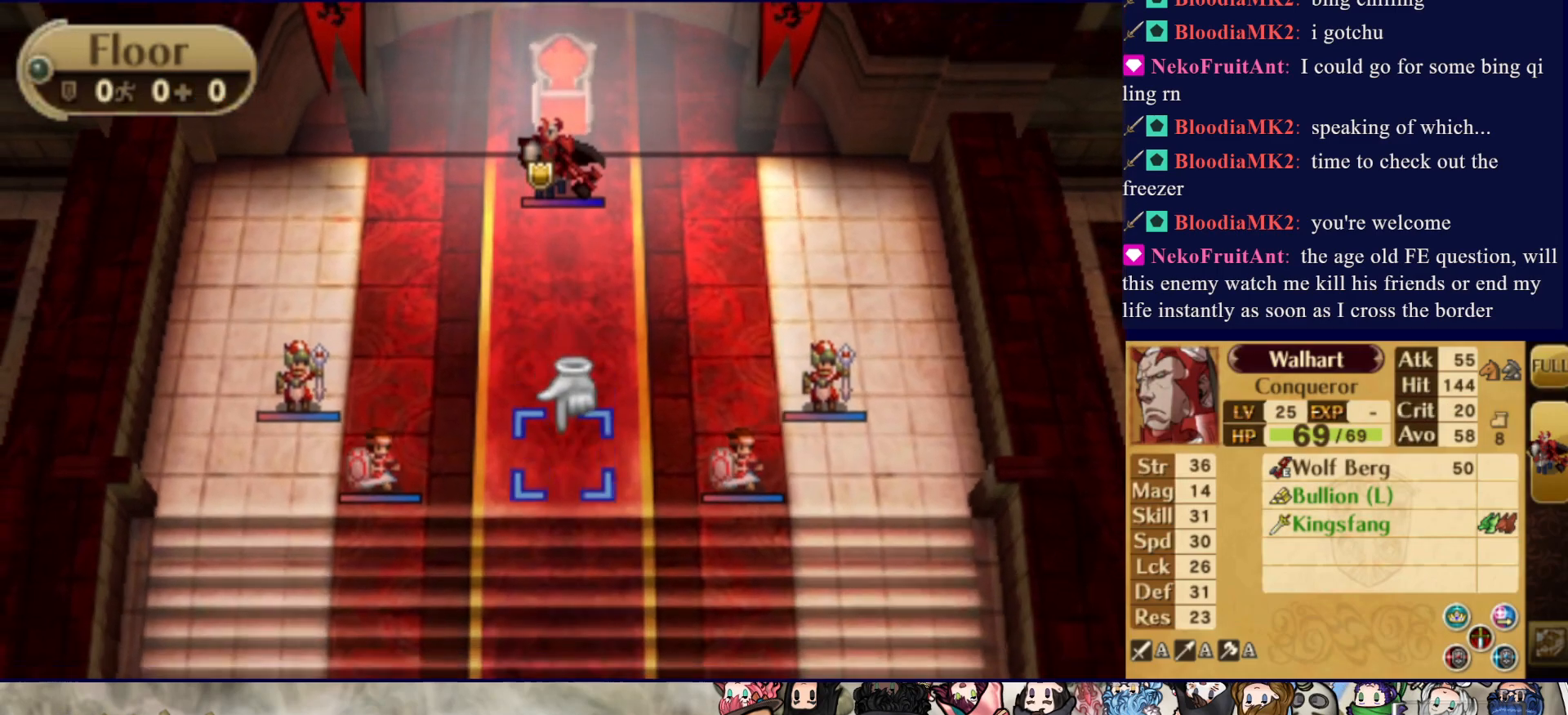
{"buttons": [], "events": [[200, "DPAD_DOWN", "up"]]}
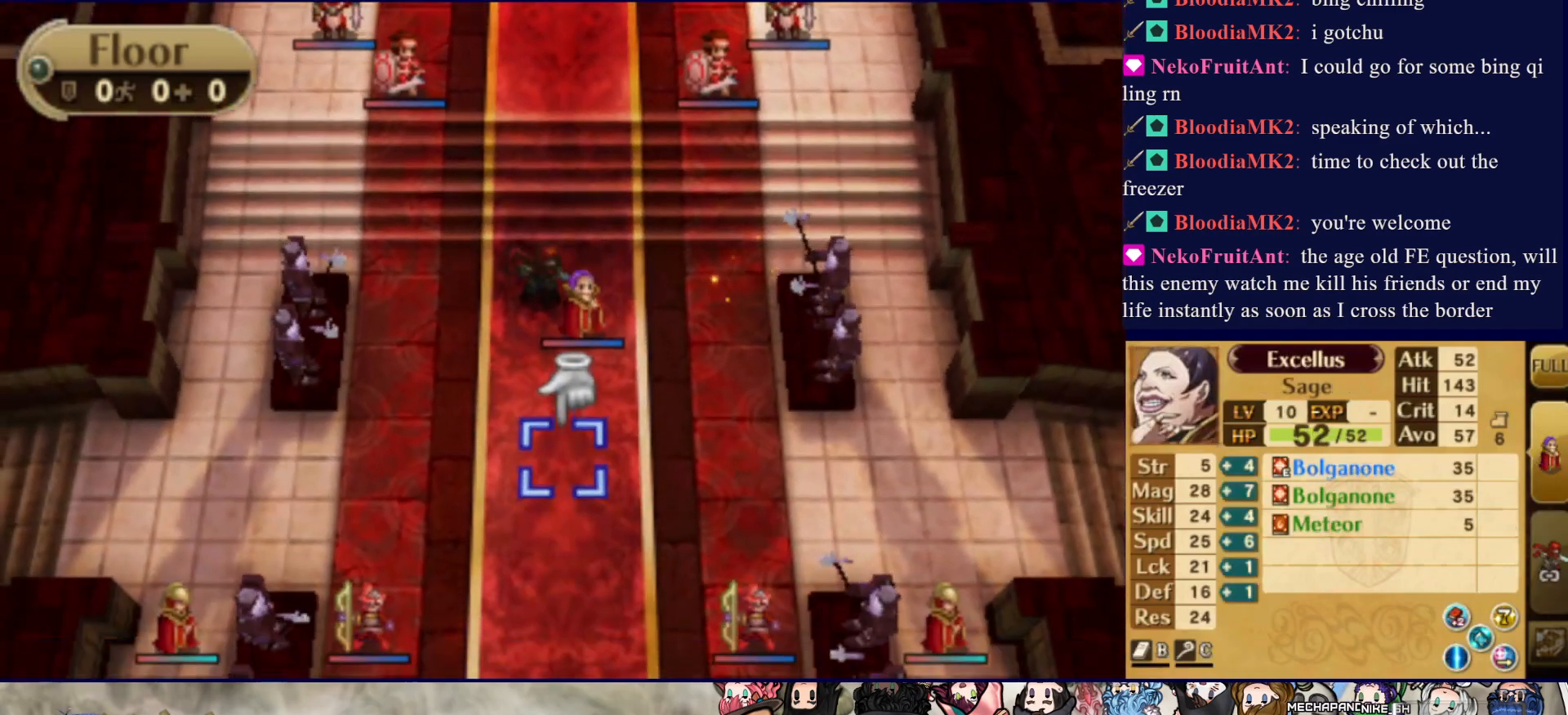
{"buttons": [], "events": [[183, "DPAD_UP", "down"], [217, "SQUARE", "down"], [417, "DPAD_UP", "up"], [450, "SQUARE", "up"]]}
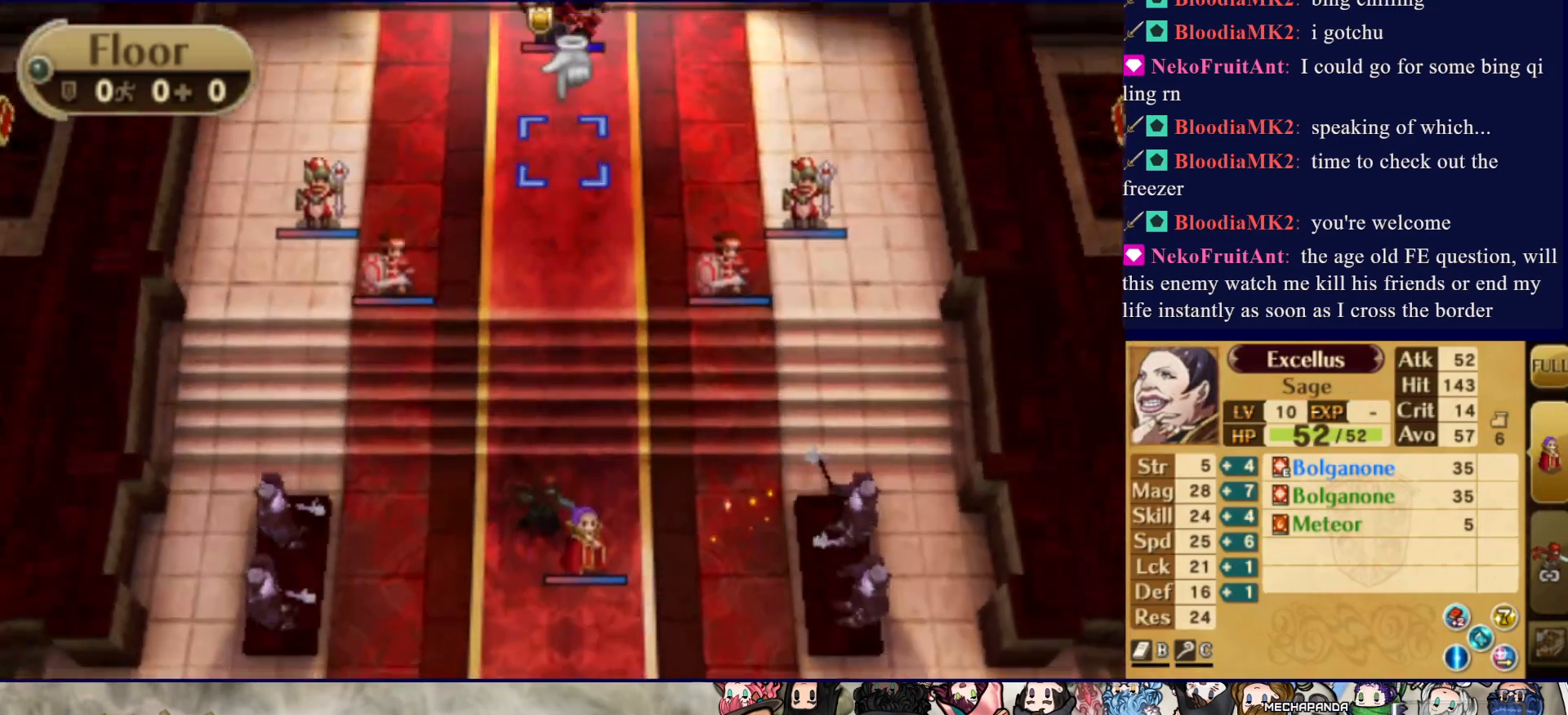
{"buttons": ["DPAD_LEFT"], "events": [[150, "DPAD_DOWN", "down"], [283, "DPAD_DOWN", "up"], [367, "DPAD_LEFT", "down"]]}
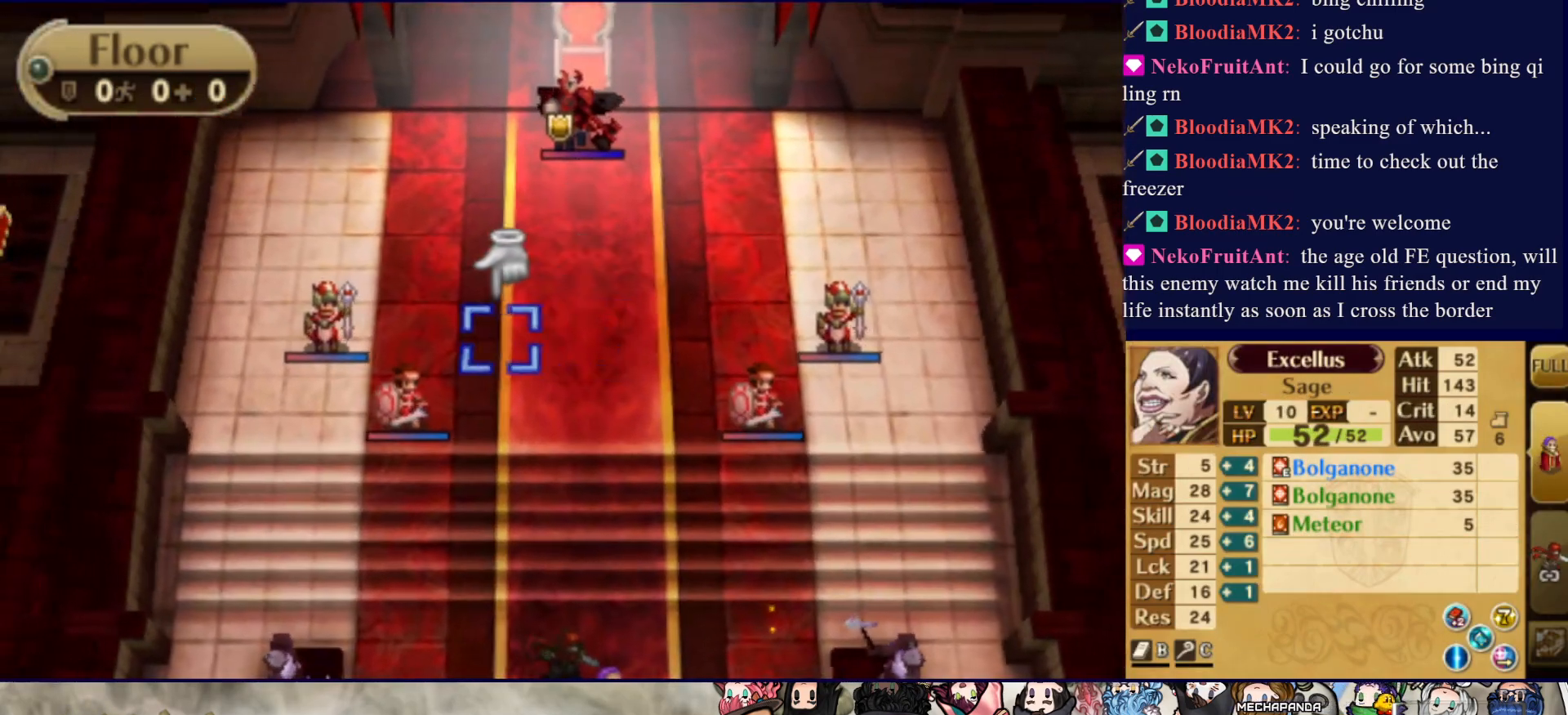
{"buttons": ["DPAD_RIGHT"], "events": [[100, "DPAD_LEFT", "up"], [483, "DPAD_RIGHT", "down"]]}